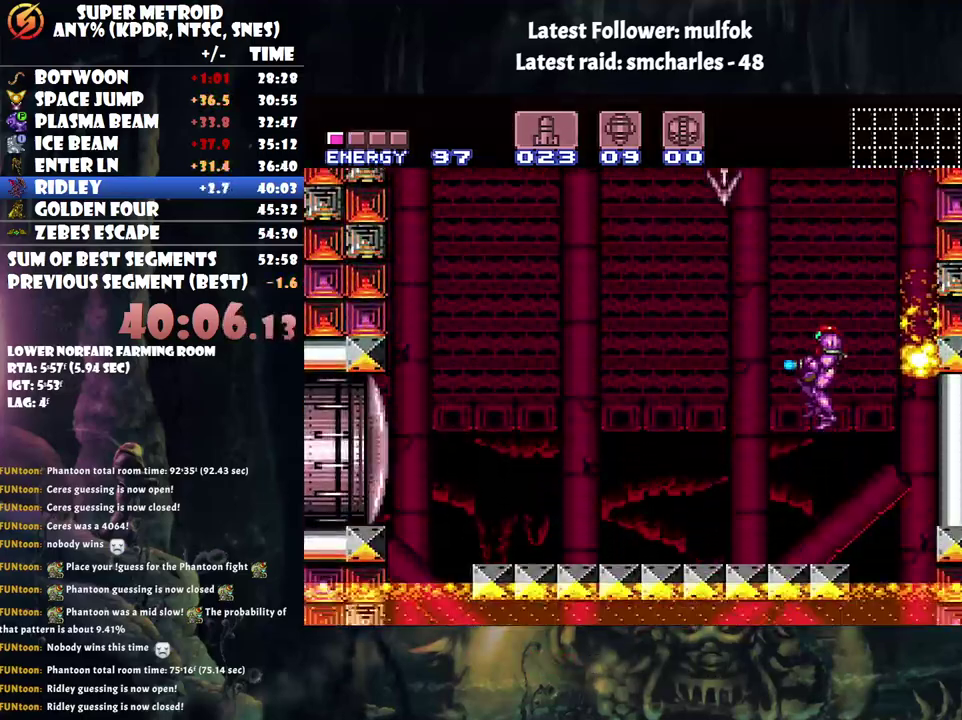
Gameplay with a controller (Nintendo layout); each line is a JSON object with the inputs held at the frame after it. "events" lists button and stick changes between this image and that frame as [ms after this image, input, new state], when the widget could be followed in between. Not read: L3 R3 left_stick.
{"buttons": ["Y", "DPAD_LEFT"], "events": []}
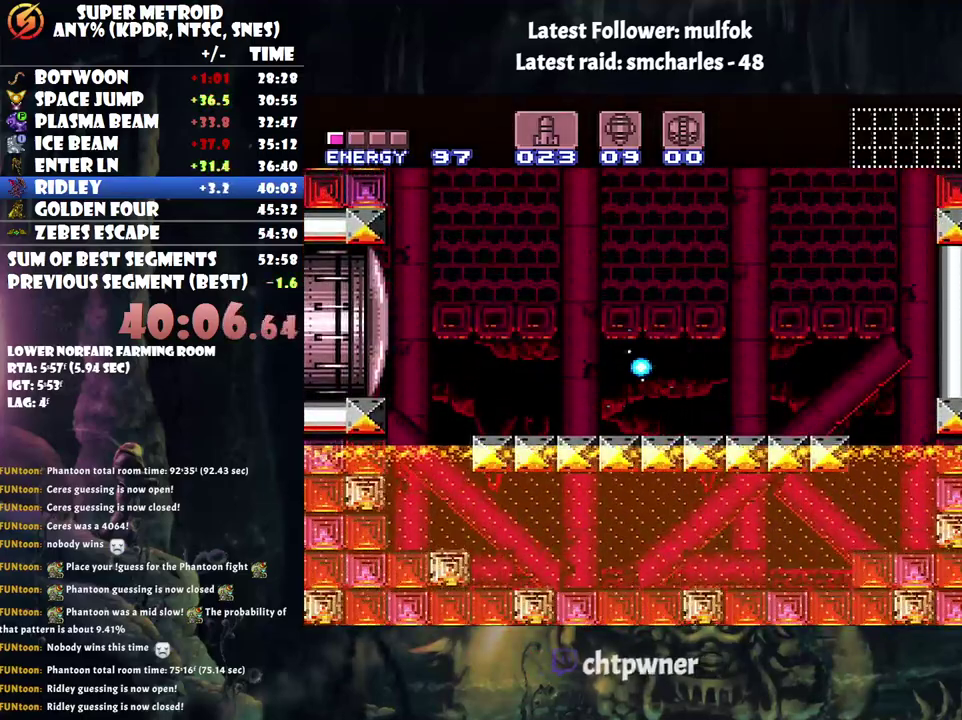
{"buttons": ["B", "Y", "DPAD_LEFT"], "events": [[250, "B", "down"]]}
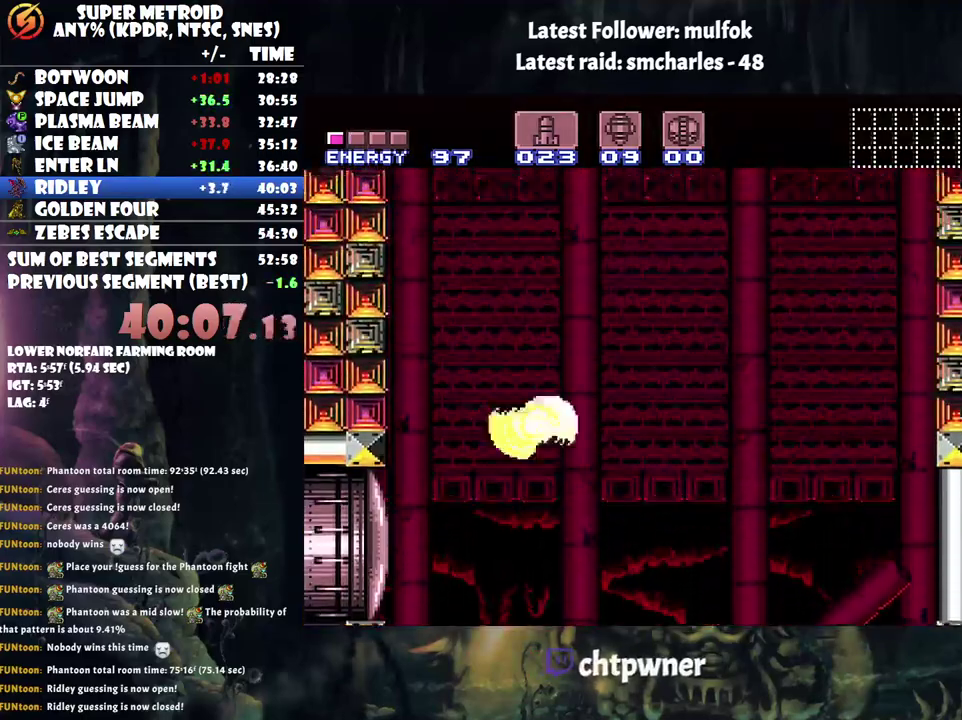
{"buttons": ["B", "Y", "DPAD_UP", "DPAD_RIGHT"], "events": [[50, "DPAD_UP", "down"], [117, "DPAD_LEFT", "up"], [150, "DPAD_UP", "up"], [250, "DPAD_RIGHT", "down"], [267, "DPAD_UP", "down"]]}
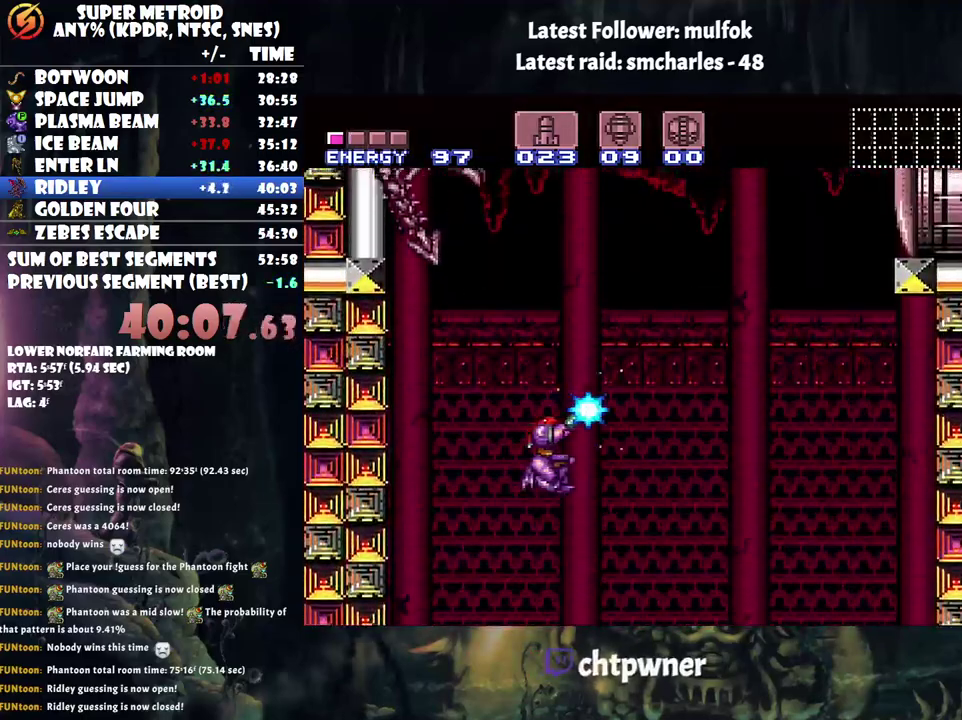
{"buttons": ["Y"], "events": [[150, "B", "up"], [150, "DPAD_RIGHT", "up"], [183, "DPAD_UP", "up"], [217, "DPAD_RIGHT", "down"], [500, "DPAD_RIGHT", "up"]]}
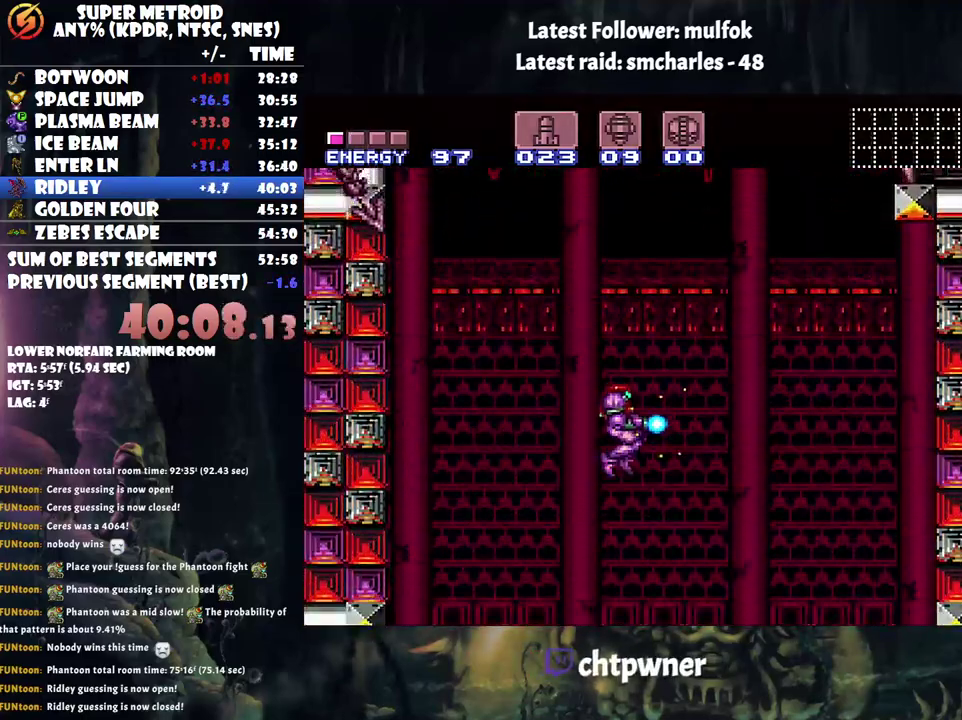
{"buttons": ["Y", "DPAD_UP"], "events": [[333, "DPAD_UP", "down"]]}
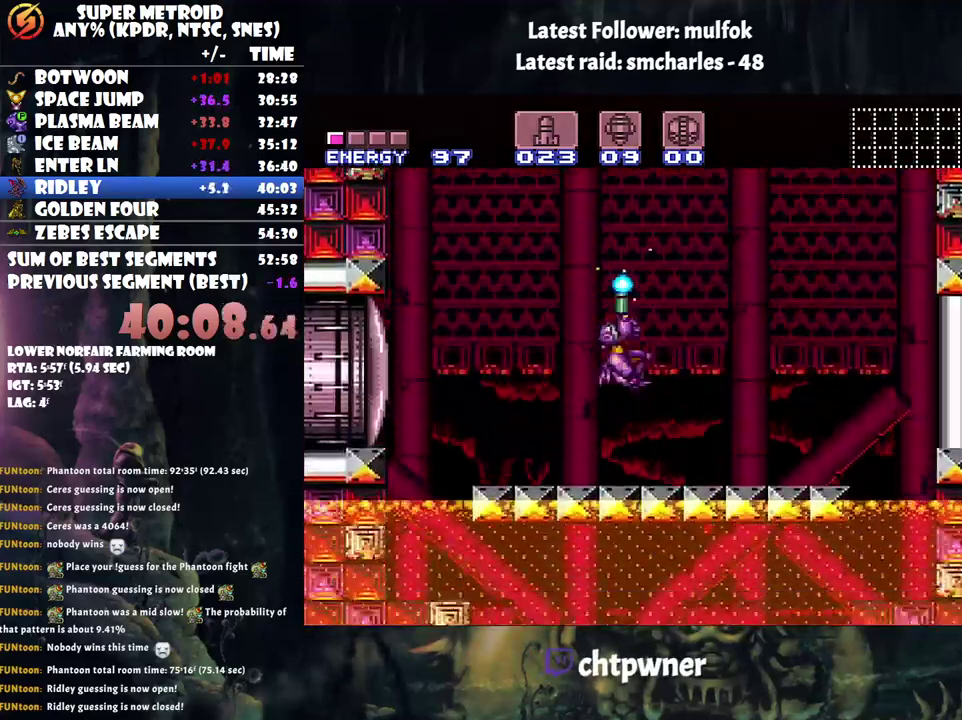
{"buttons": ["B", "DPAD_RIGHT"], "events": [[117, "B", "down"], [117, "Y", "up"], [167, "DPAD_RIGHT", "down"], [167, "DPAD_UP", "up"]]}
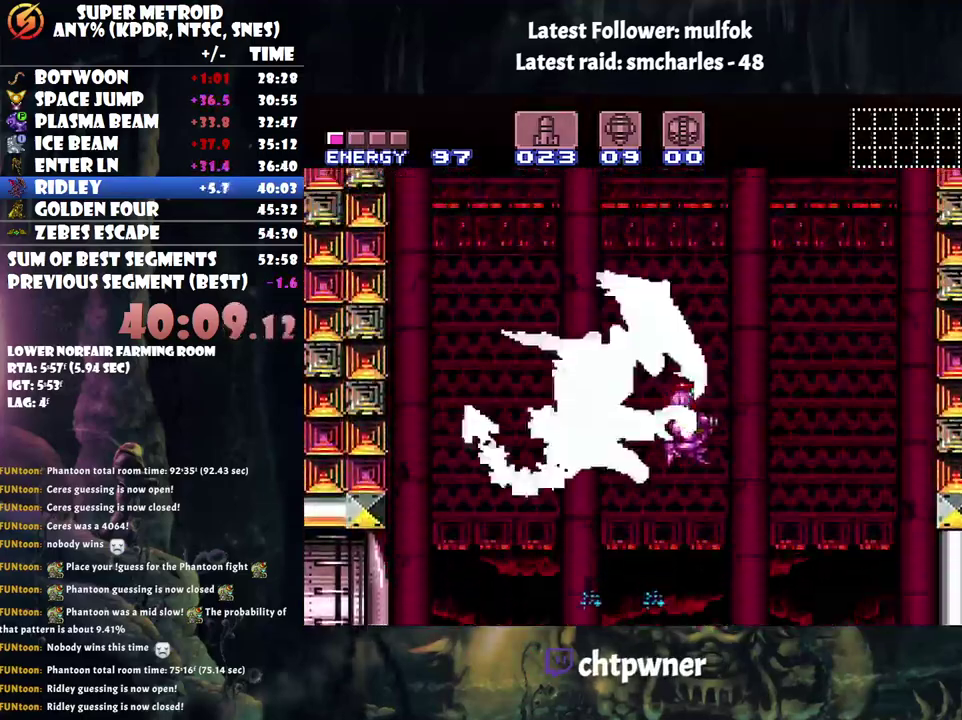
{"buttons": ["Y"], "events": [[183, "DPAD_RIGHT", "up"], [267, "DPAD_LEFT", "down"], [267, "Y", "down"], [400, "B", "up"], [400, "DPAD_UP", "down"], [467, "DPAD_LEFT", "up"], [500, "DPAD_UP", "up"]]}